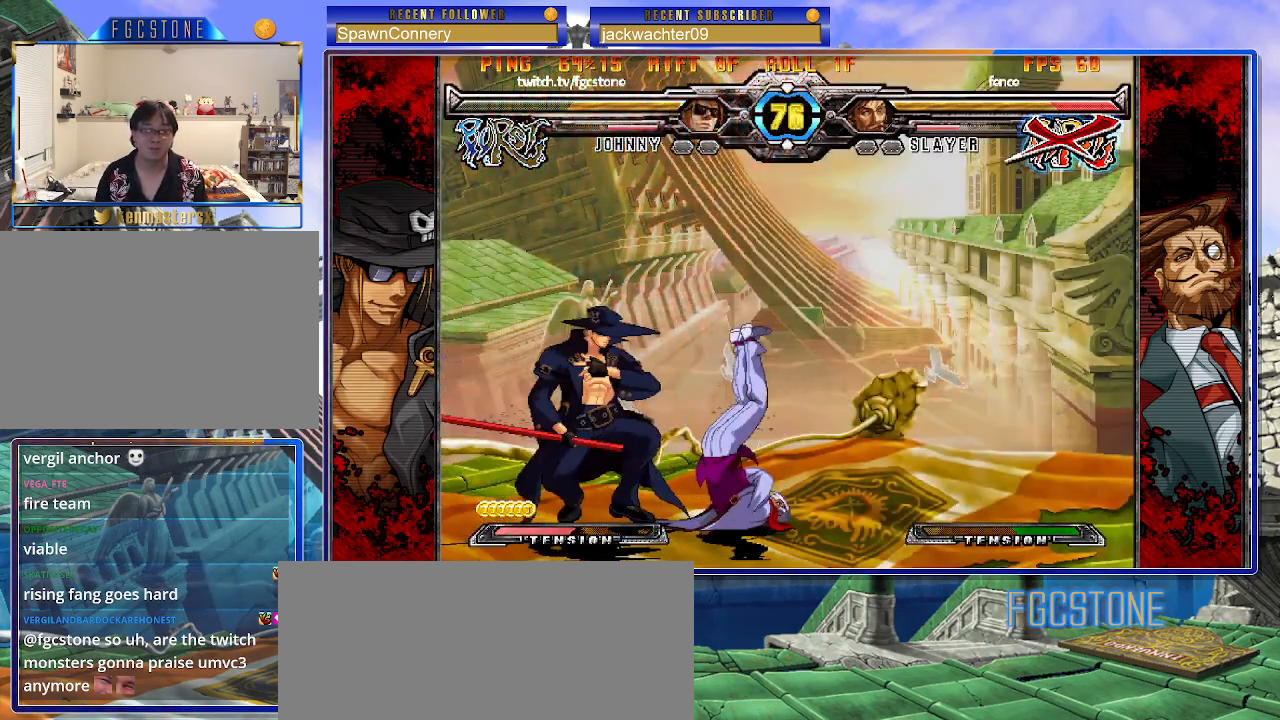
Gameplay with a controller (arcade stick); each line is a JSON object with the inputs held at the frame after it. "events" lists button and stick changes between this image and that frame as [ms after this image, input, new state], when the widget could be followed in between. Not read: L3 R3.
{"buttons": [], "left_stick": "center", "events": [[100, "K", "down"], [150, "K", "up"], [300, "left_stick", "center"]]}
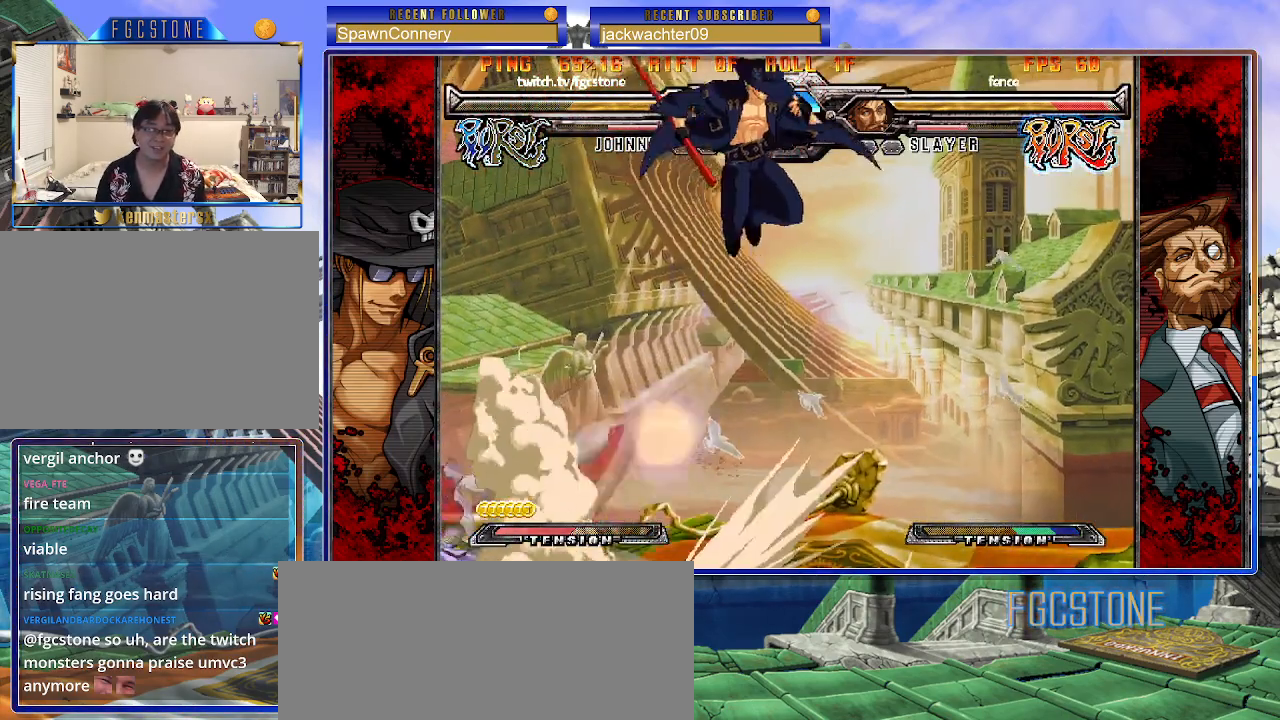
{"buttons": [], "left_stick": "right", "events": [[83, "left_stick", "left"], [150, "left_stick", "center"], [233, "left_stick", "left"], [383, "K", "down"], [383, "left_stick", "center"], [450, "left_stick", "right"], [467, "K", "up"]]}
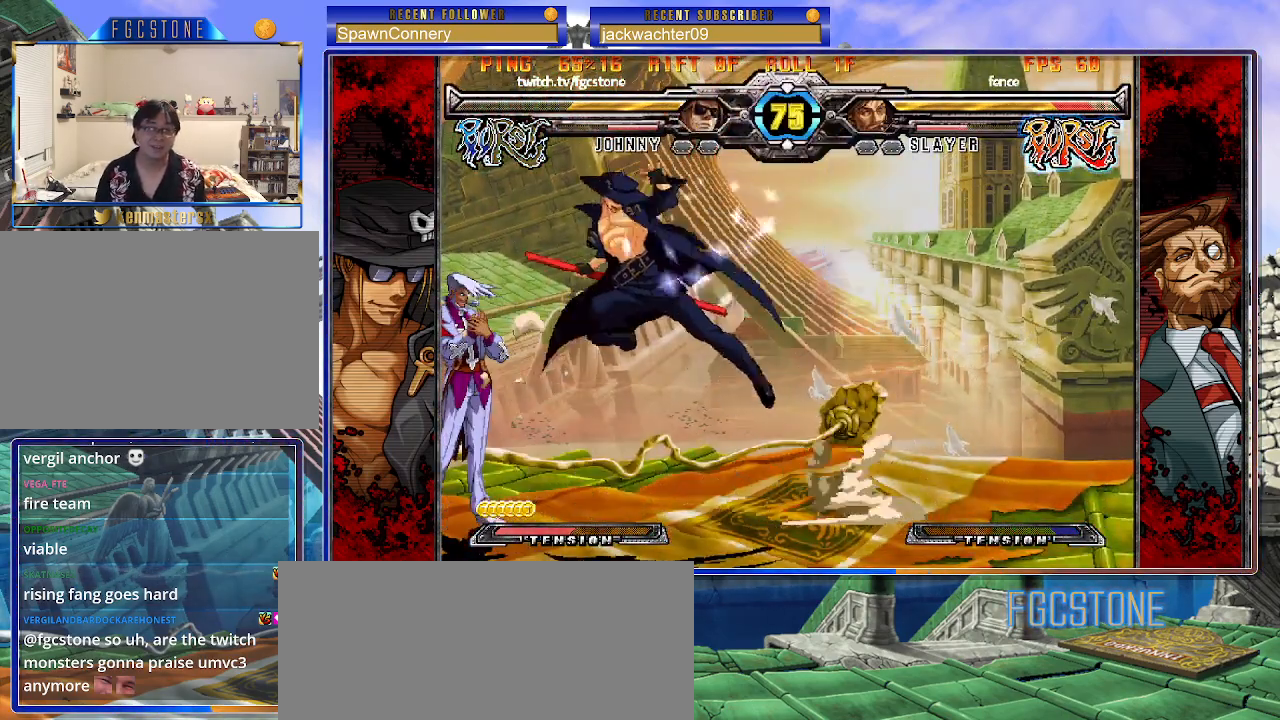
{"buttons": ["HS"], "left_stick": "right", "events": [[33, "S", "down"], [117, "S", "up"], [200, "S", "down"], [333, "S", "up"], [383, "HS", "down"]]}
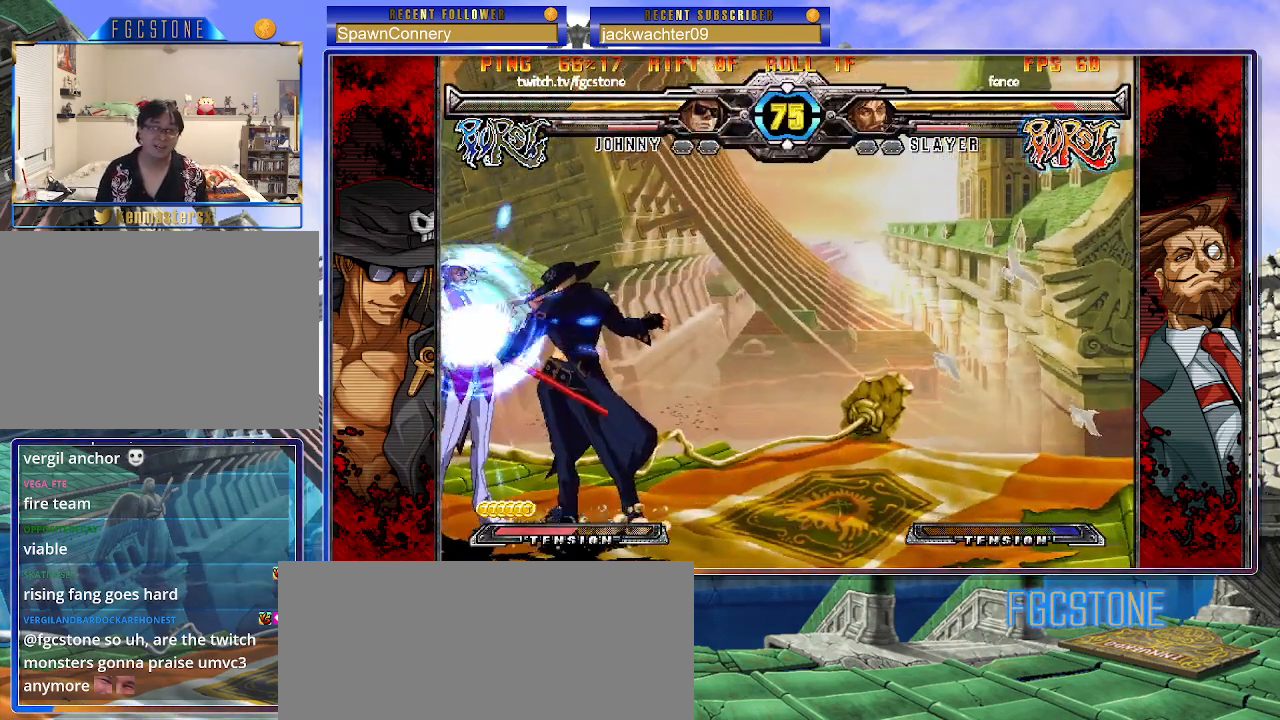
{"buttons": [], "left_stick": "center", "events": [[33, "HS", "up"], [233, "left_stick", "down"], [333, "left_stick", "left"], [383, "left_stick", "center"], [400, "HS", "down"], [467, "HS", "up"]]}
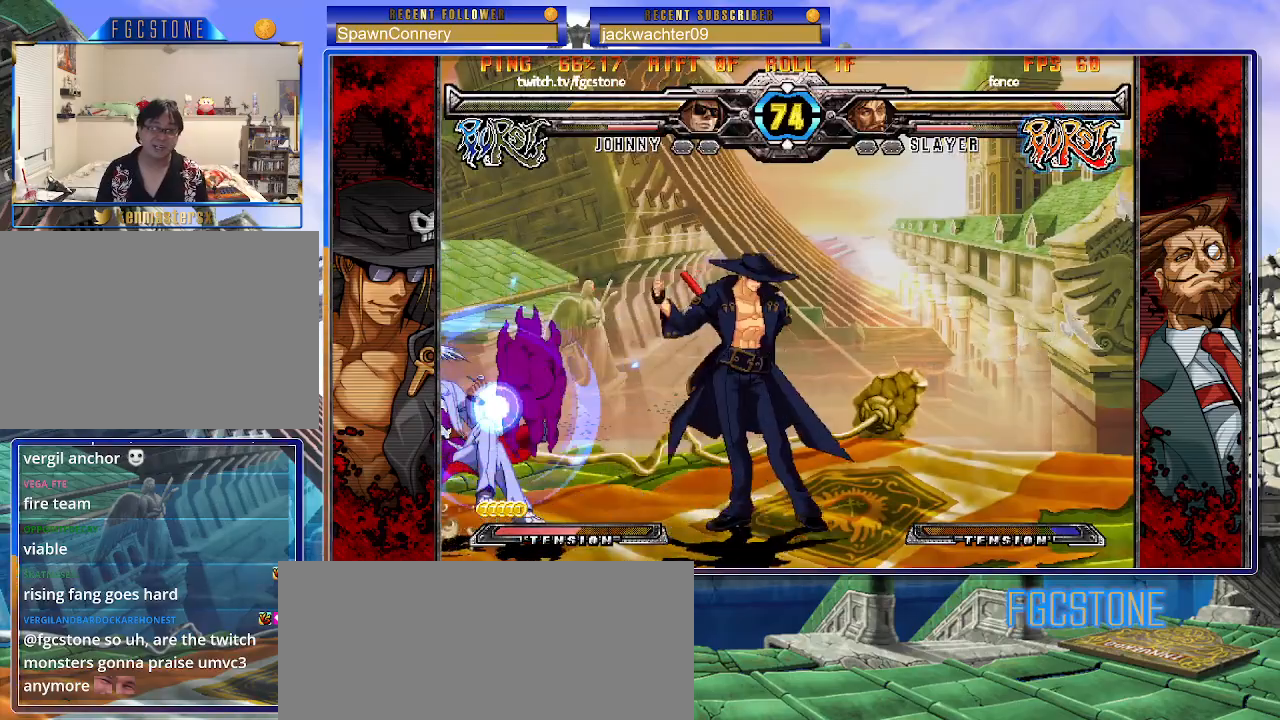
{"buttons": ["S"], "left_stick": "left", "events": [[150, "left_stick", "left"], [217, "left_stick", "center"], [283, "left_stick", "left"], [500, "S", "down"]]}
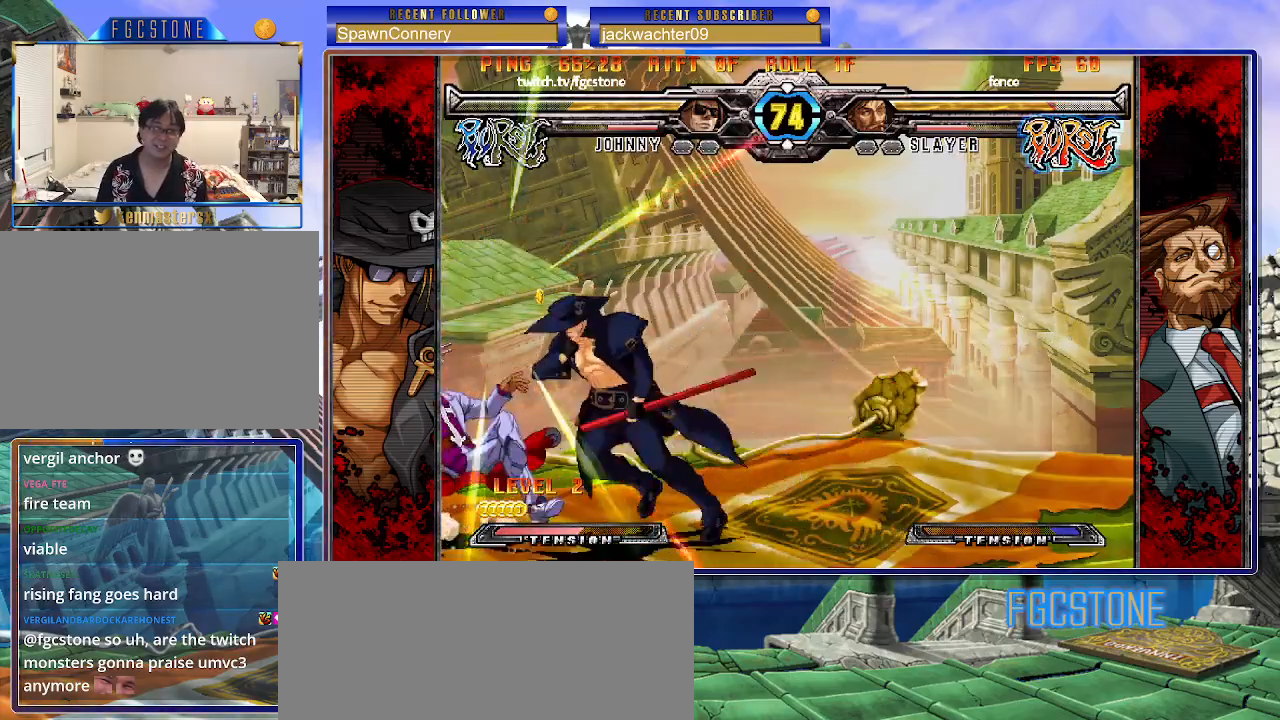
{"buttons": [], "left_stick": "center", "events": [[117, "S", "up"], [217, "HS", "down"], [333, "HS", "up"], [417, "left_stick", "center"]]}
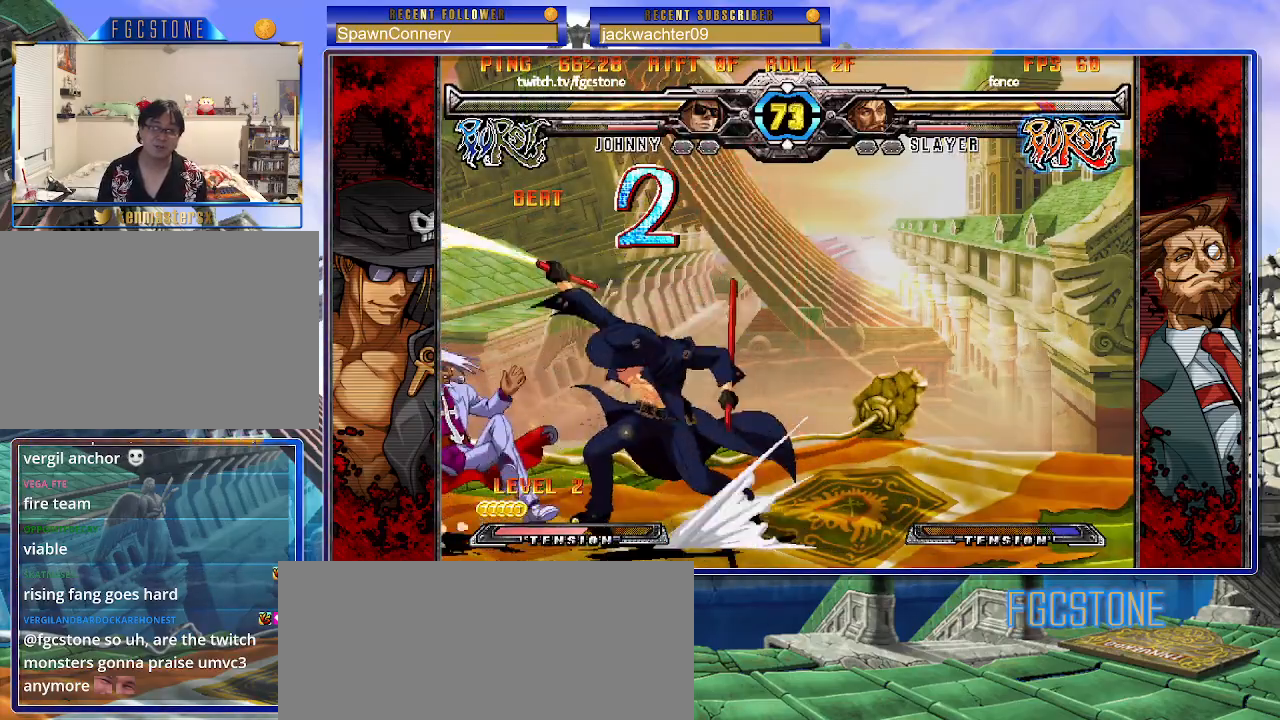
{"buttons": [], "left_stick": "center", "events": [[17, "left_stick", "down-right"], [100, "left_stick", "down-left"], [200, "left_stick", "center"], [217, "K", "down"], [283, "K", "up"]]}
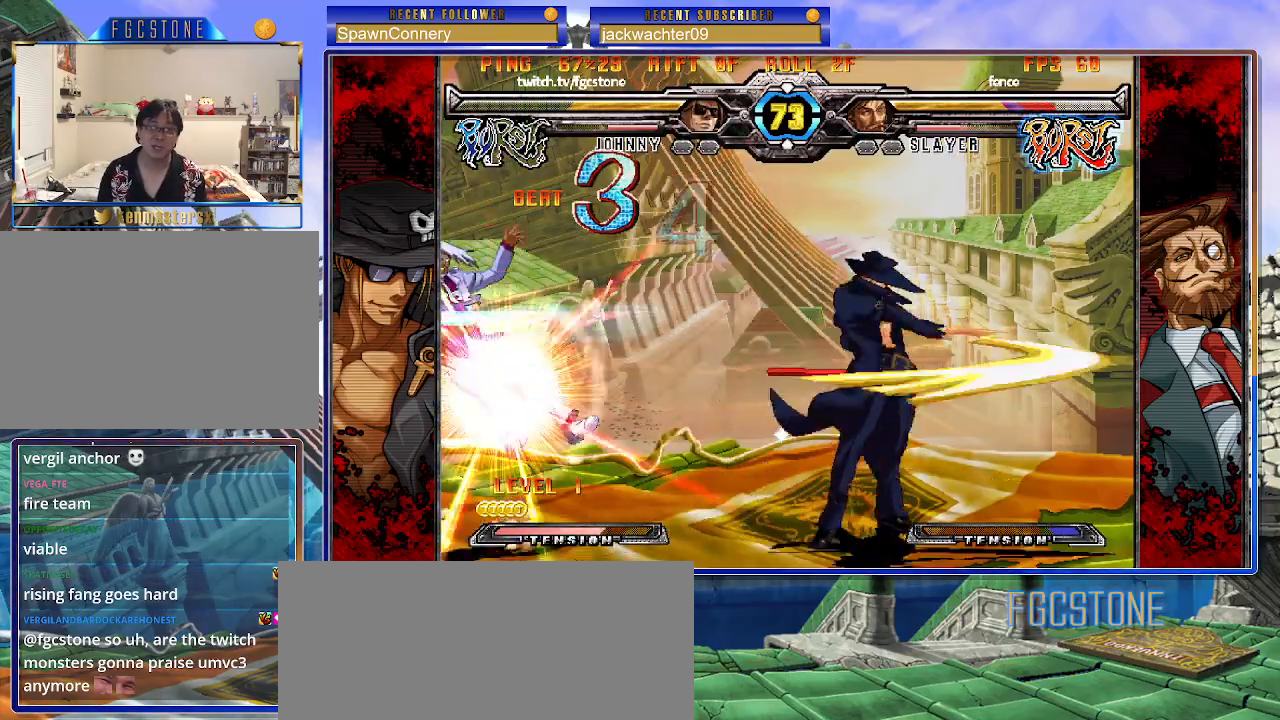
{"buttons": [], "left_stick": "left", "events": [[250, "left_stick", "left"], [317, "left_stick", "center"], [383, "left_stick", "left"]]}
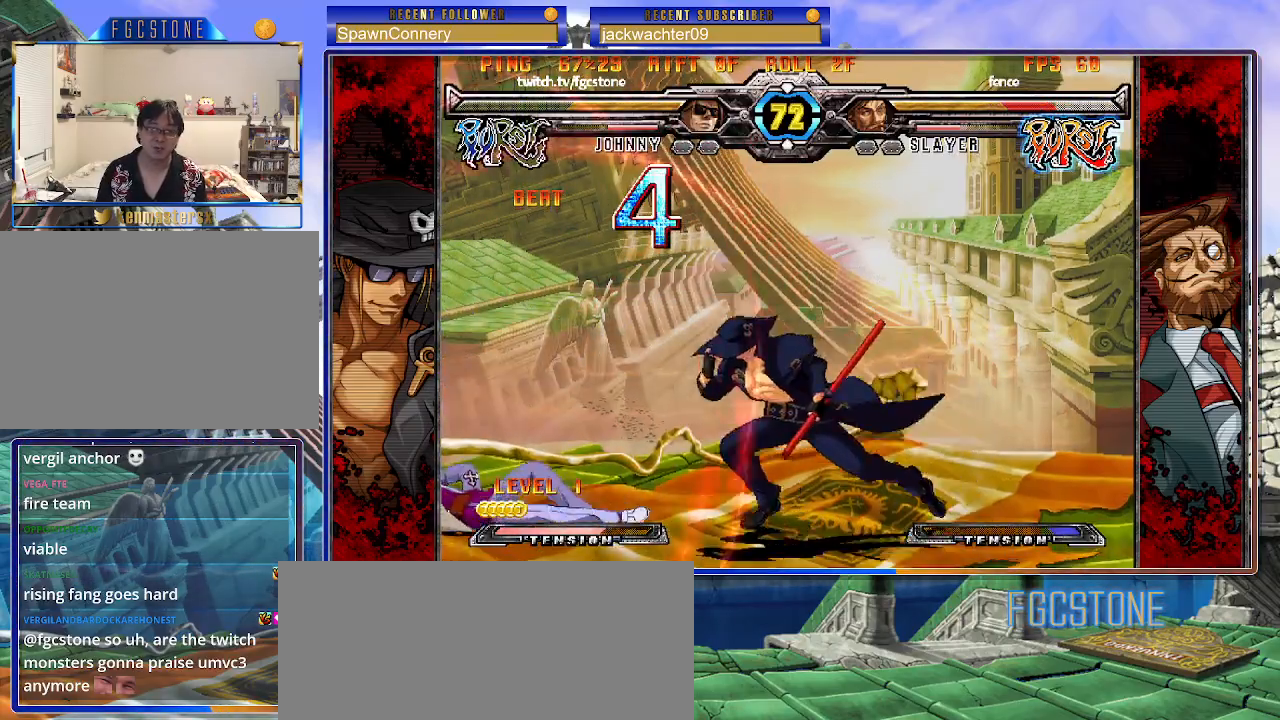
{"buttons": [], "left_stick": "right", "events": [[117, "HS", "down"], [233, "HS", "up"], [433, "left_stick", "down"], [500, "left_stick", "right"]]}
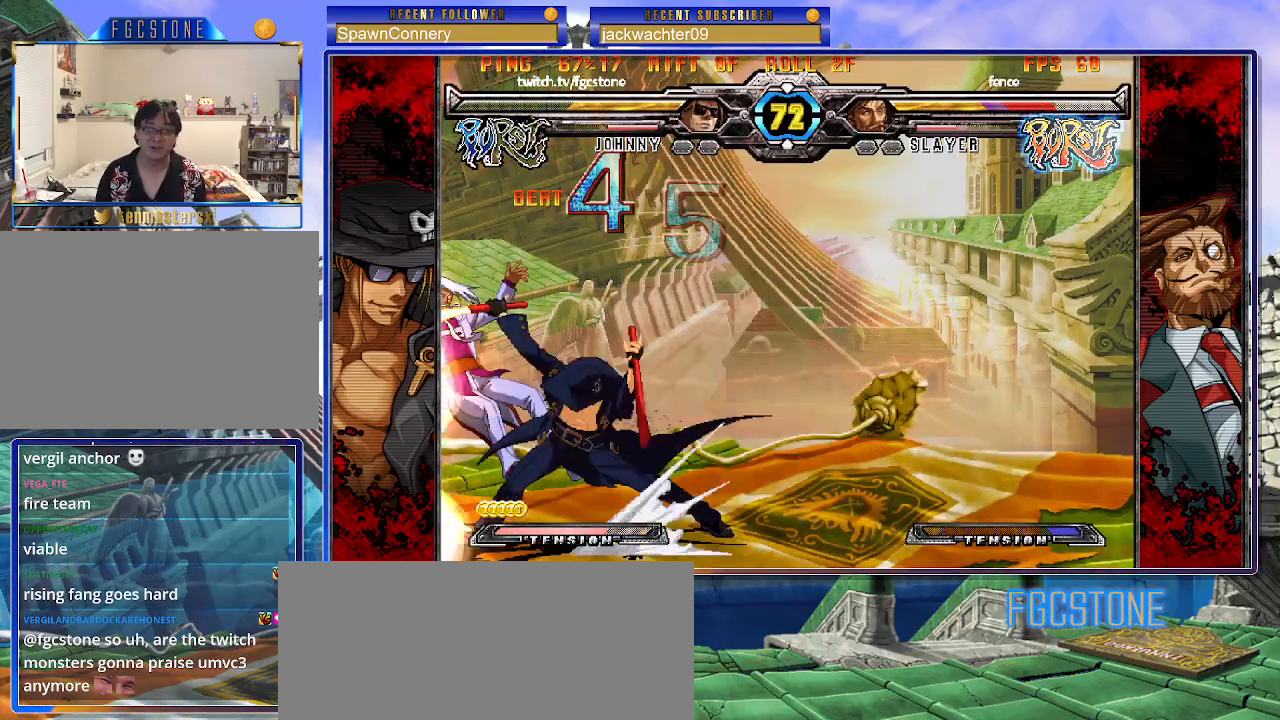
{"buttons": [], "left_stick": "right", "events": [[83, "D", "down"], [83, "left_stick", "center"], [167, "D", "up"], [400, "left_stick", "right"]]}
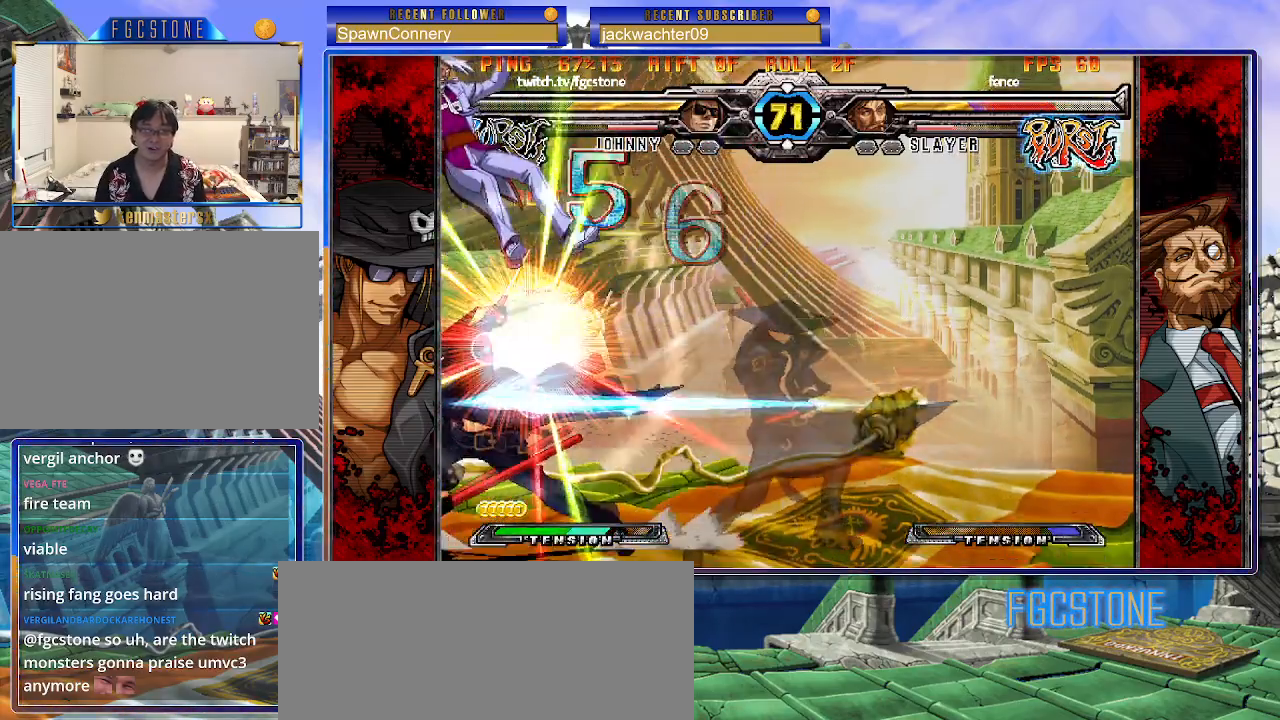
{"buttons": [], "left_stick": "right", "events": []}
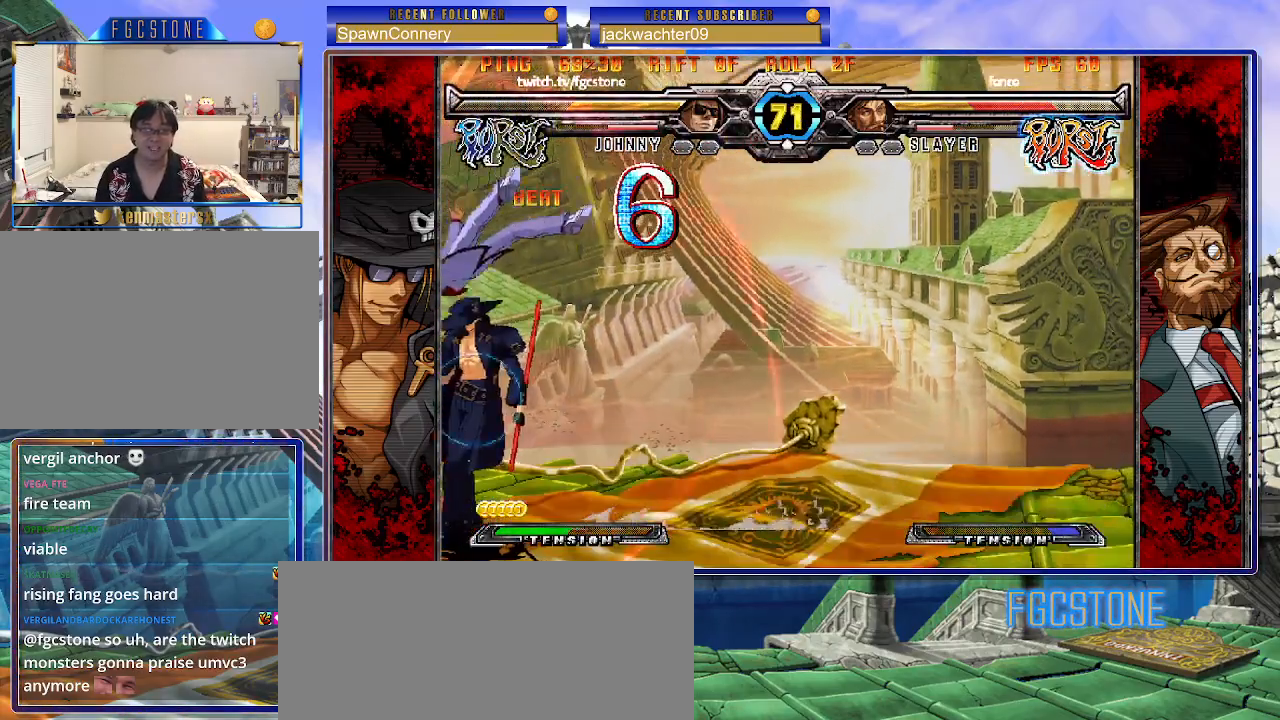
{"buttons": [], "left_stick": "down", "events": [[50, "K", "down"], [133, "K", "up"], [217, "S", "down"], [333, "S", "up"], [483, "left_stick", "down"]]}
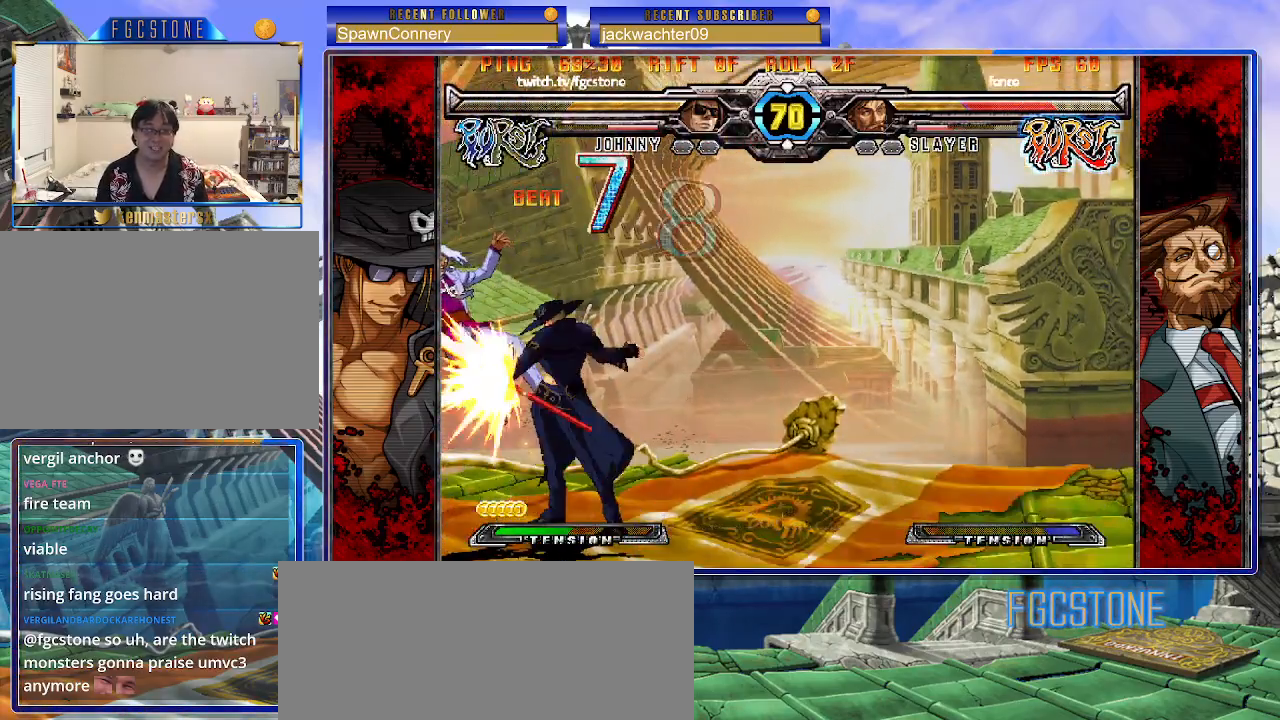
{"buttons": [], "left_stick": "down-right", "events": [[67, "left_stick", "left"], [117, "left_stick", "center"], [133, "HS", "down"], [200, "HS", "up"], [450, "left_stick", "down"], [500, "left_stick", "down-right"]]}
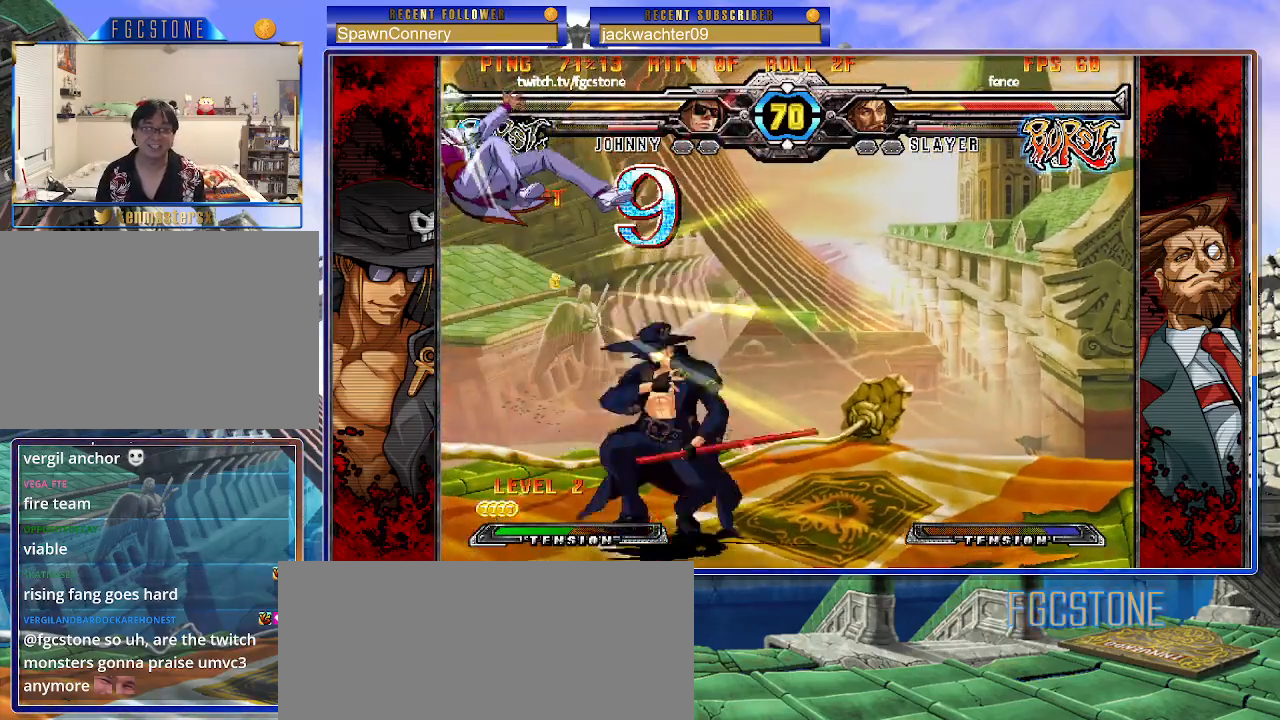
{"buttons": ["HS"], "left_stick": "right", "events": [[50, "left_stick", "right"], [83, "HS", "down"], [133, "HS", "up"], [133, "left_stick", "center"], [283, "left_stick", "right"], [500, "HS", "down"]]}
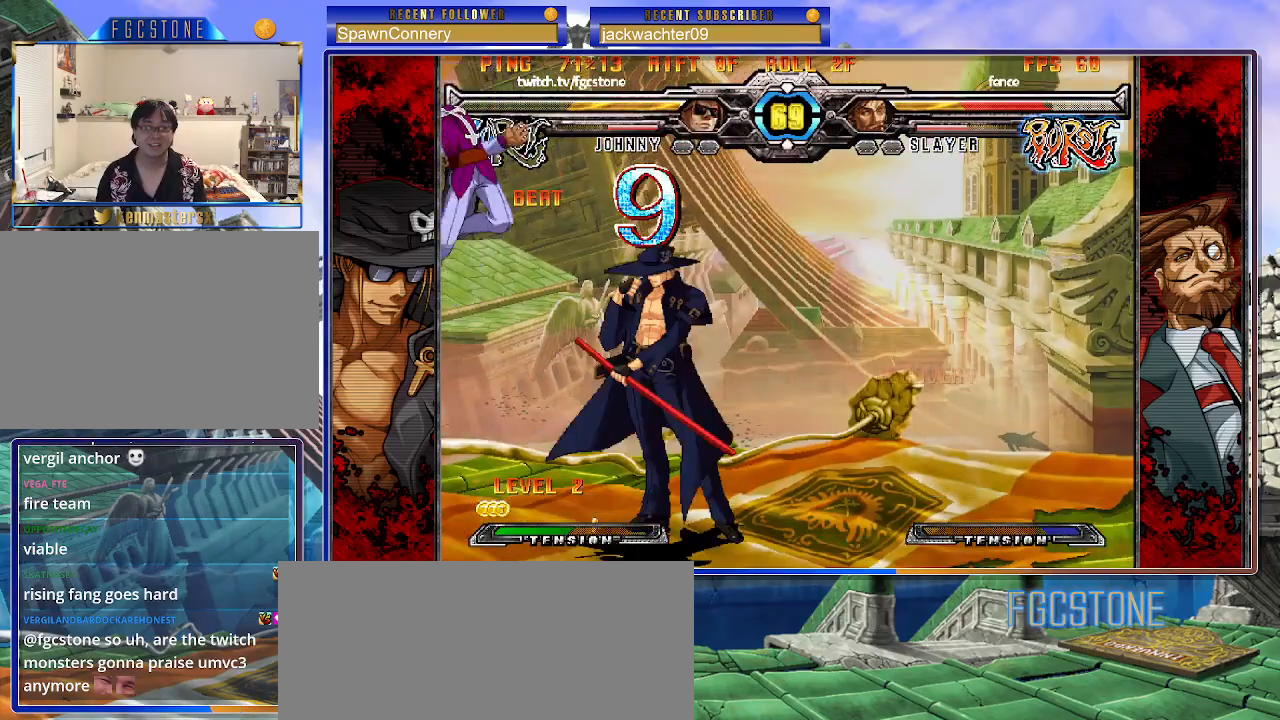
{"buttons": ["HS", "K"], "left_stick": "left", "events": [[117, "HS", "up"], [200, "left_stick", "down"], [333, "left_stick", "center"], [350, "K", "down"], [483, "HS", "down"], [500, "left_stick", "left"]]}
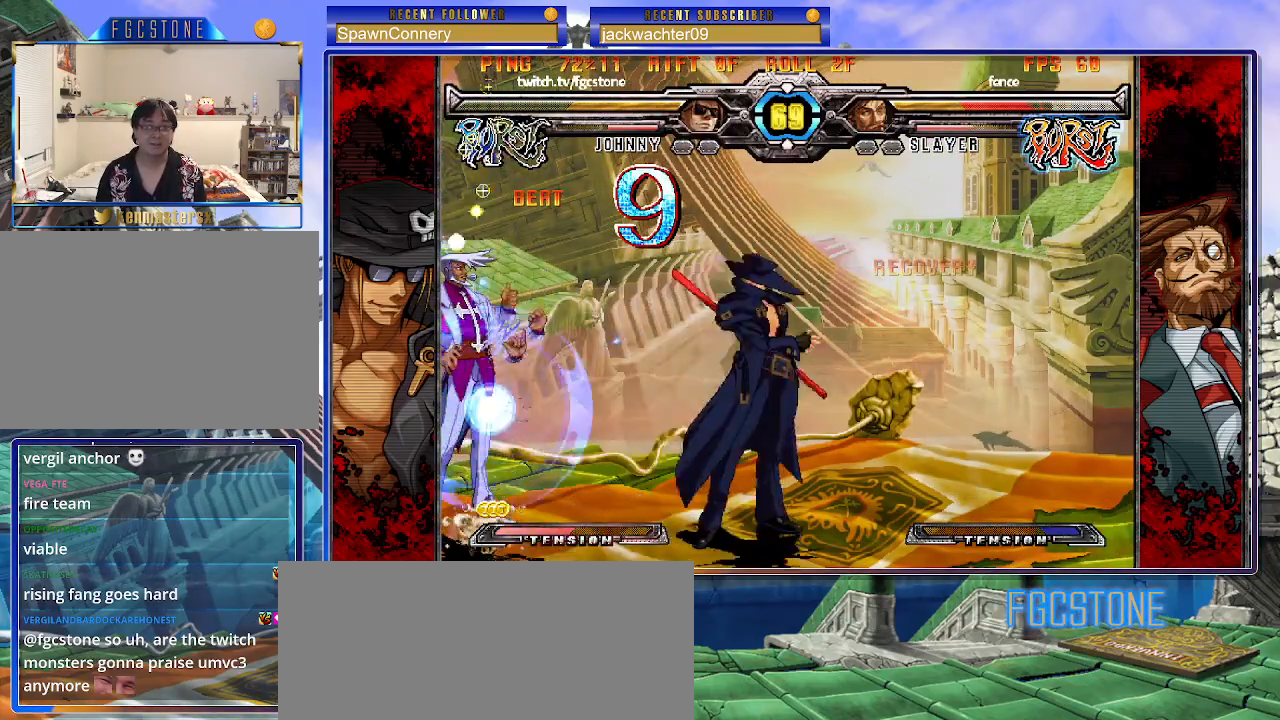
{"buttons": ["S"], "left_stick": "center", "events": [[33, "HS", "up"], [67, "left_stick", "center"], [133, "left_stick", "left"], [250, "K", "up"], [283, "left_stick", "down-right"], [333, "K", "down"], [433, "K", "up"], [450, "left_stick", "center"], [500, "S", "down"]]}
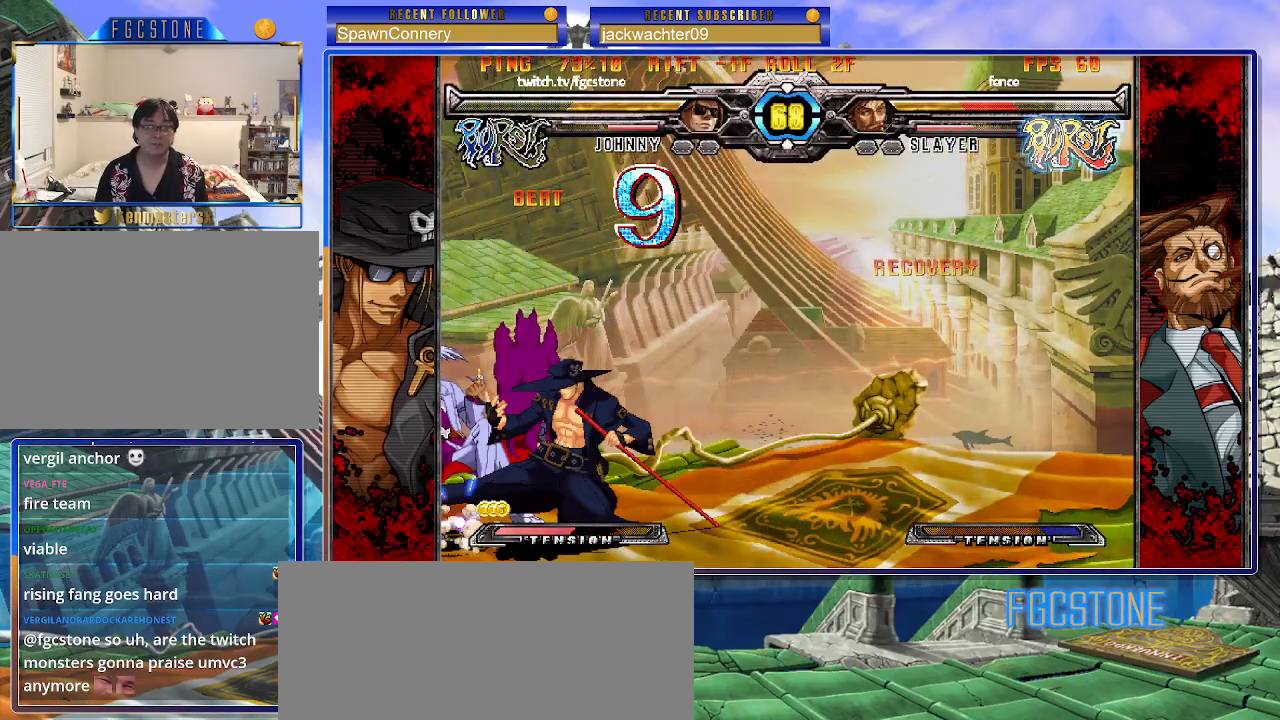
{"buttons": [], "left_stick": "down-right", "events": [[133, "S", "up"], [183, "left_stick", "down-right"], [333, "K", "down"], [467, "K", "up"]]}
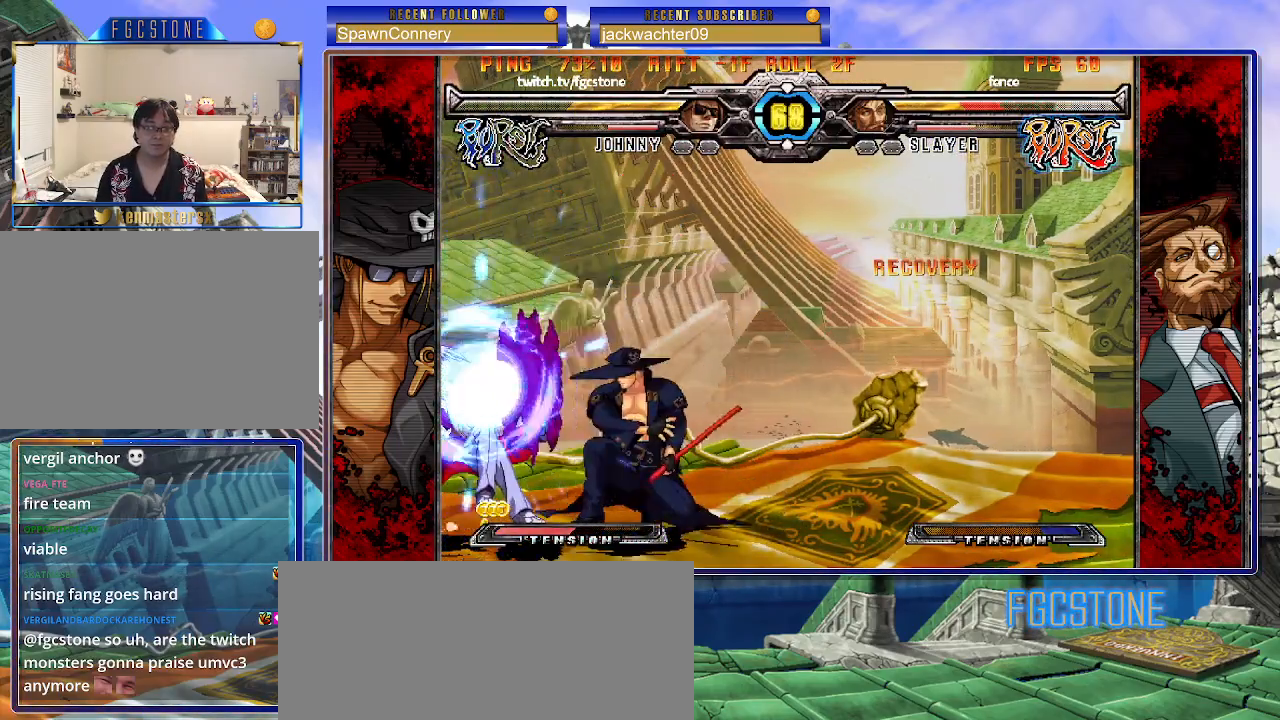
{"buttons": ["S"], "left_stick": "down-right", "events": [[67, "left_stick", "center"], [150, "left_stick", "left"], [417, "S", "down"], [417, "left_stick", "down-right"]]}
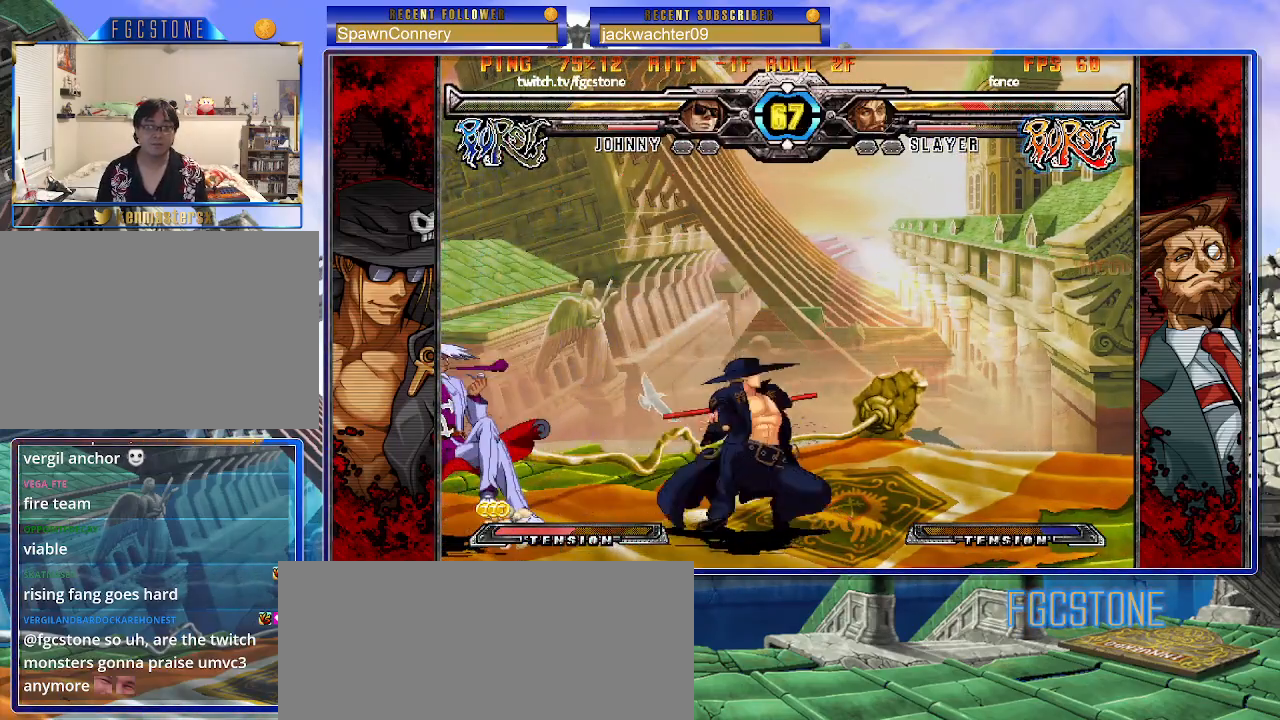
{"buttons": [], "left_stick": "left", "events": [[33, "S", "up"], [117, "left_stick", "center"], [367, "left_stick", "left"]]}
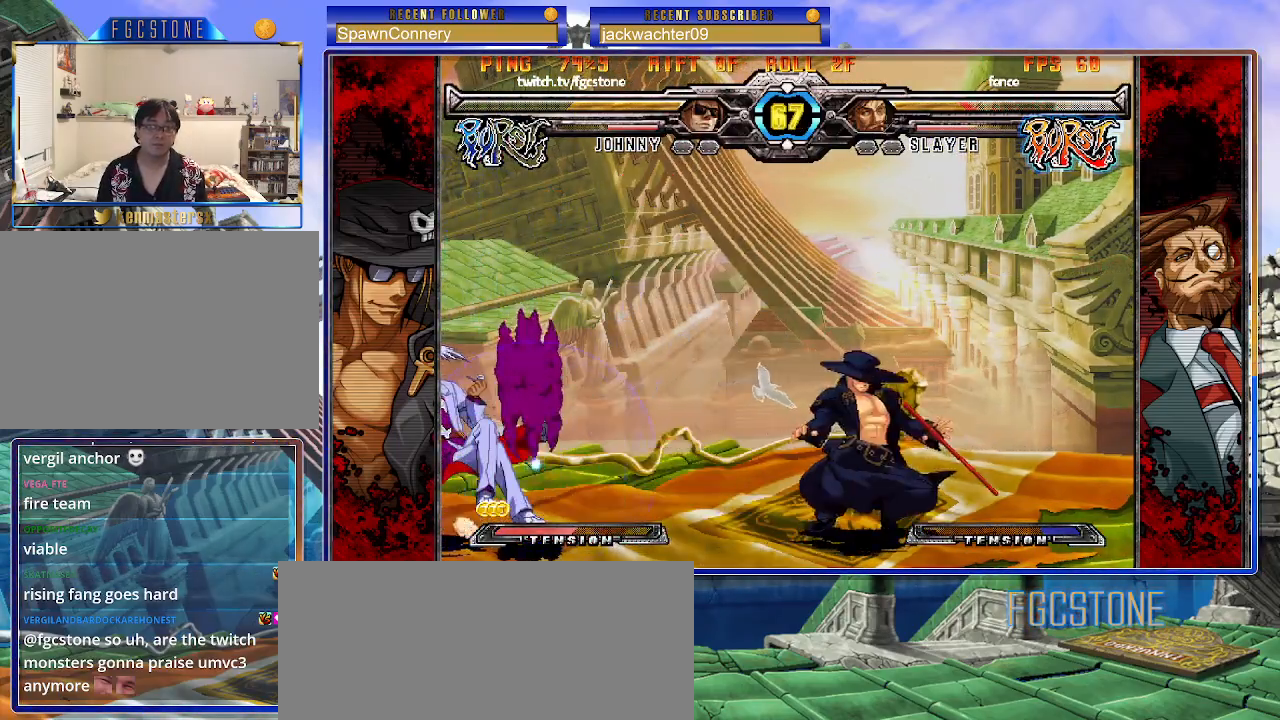
{"buttons": [], "left_stick": "down-left", "events": [[67, "HS", "down"], [167, "HS", "up"], [250, "left_stick", "center"], [300, "left_stick", "down-right"], [367, "left_stick", "down-left"]]}
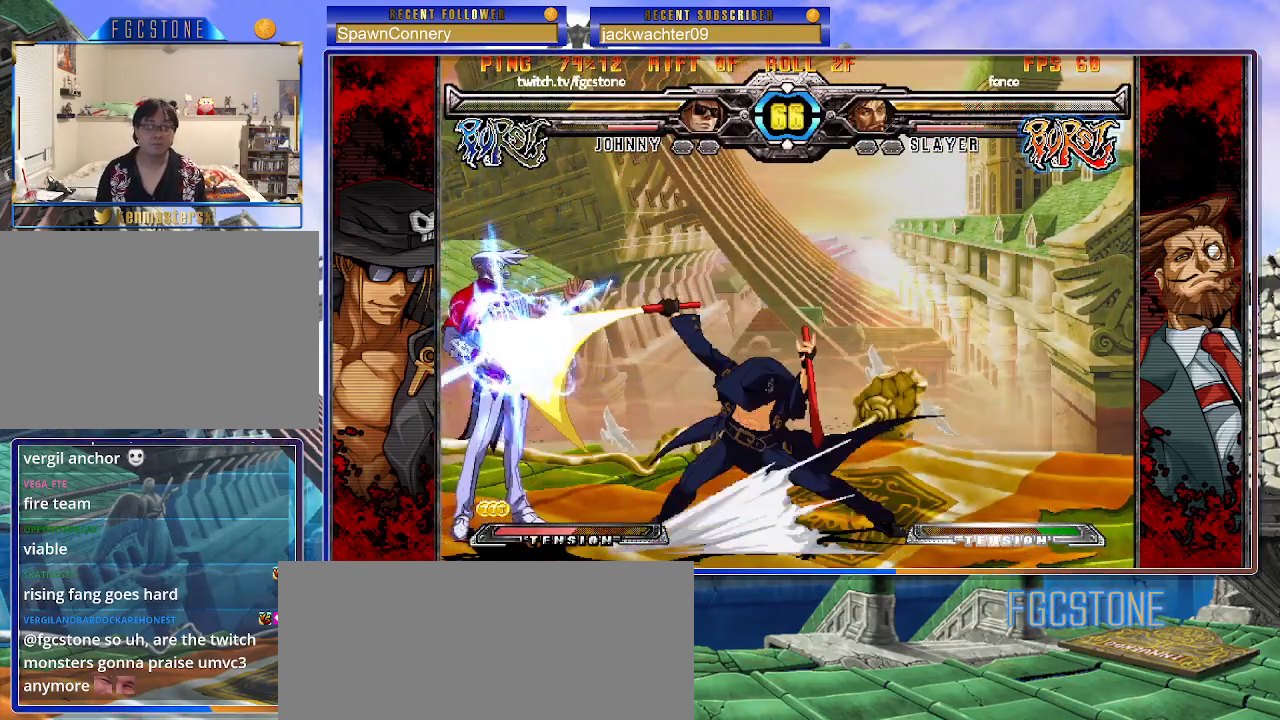
{"buttons": ["K"], "left_stick": "center", "events": [[17, "K", "down"], [17, "left_stick", "center"], [100, "left_stick", "left"], [217, "left_stick", "down"], [317, "left_stick", "right"], [400, "left_stick", "center"], [433, "HS", "down"], [483, "HS", "up"]]}
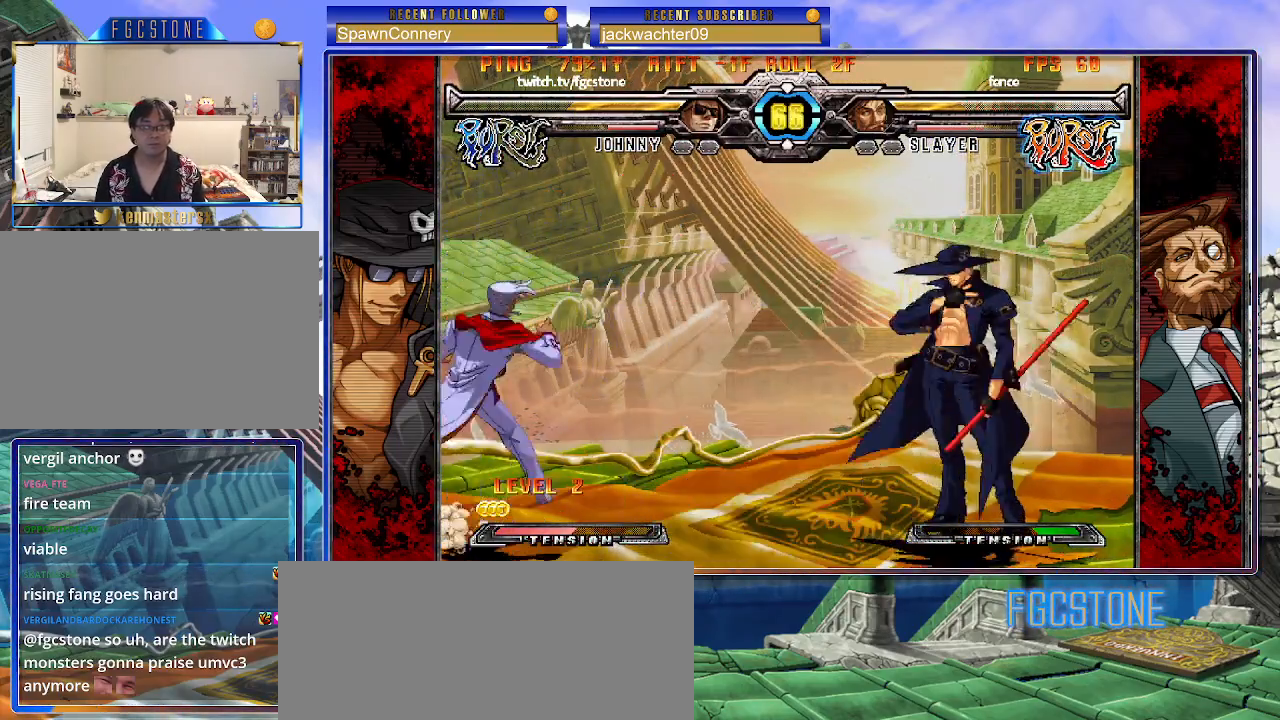
{"buttons": [], "left_stick": "right", "events": [[33, "left_stick", "up-left"], [217, "left_stick", "right"], [300, "K", "up"]]}
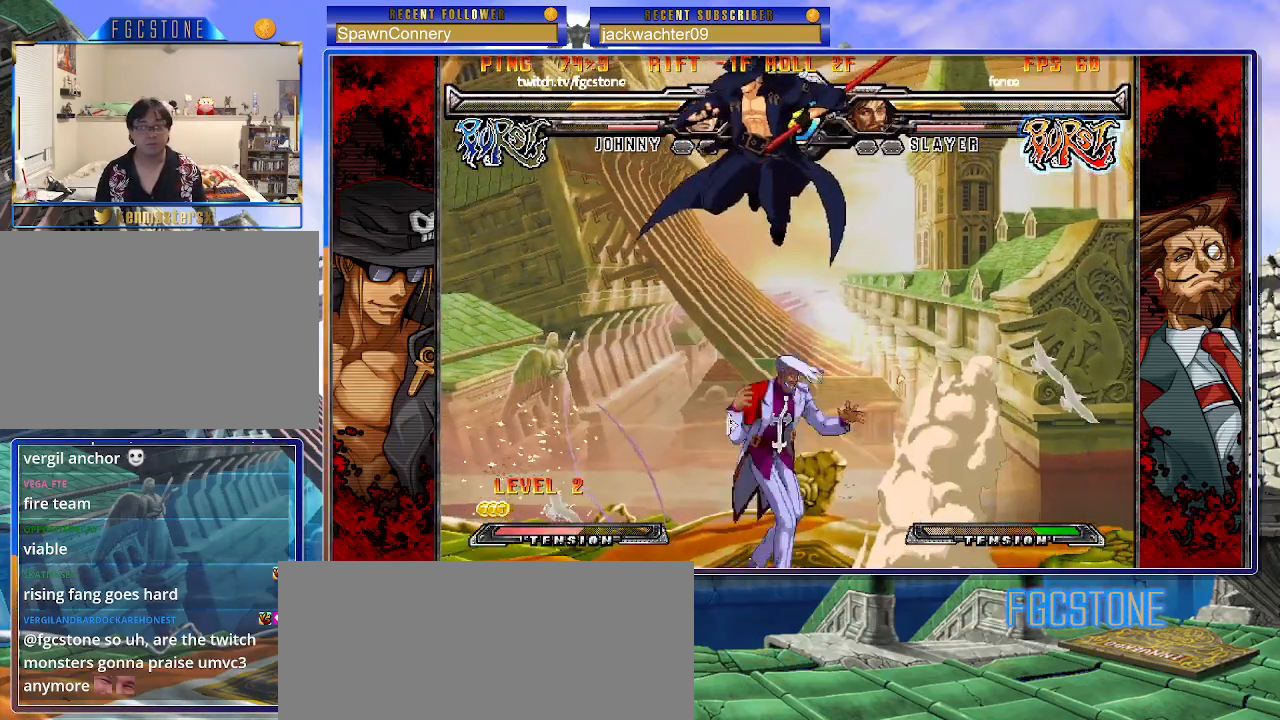
{"buttons": ["S"], "left_stick": "down-left", "events": [[100, "left_stick", "up-right"], [367, "left_stick", "down-right"], [417, "left_stick", "down-left"], [500, "S", "down"]]}
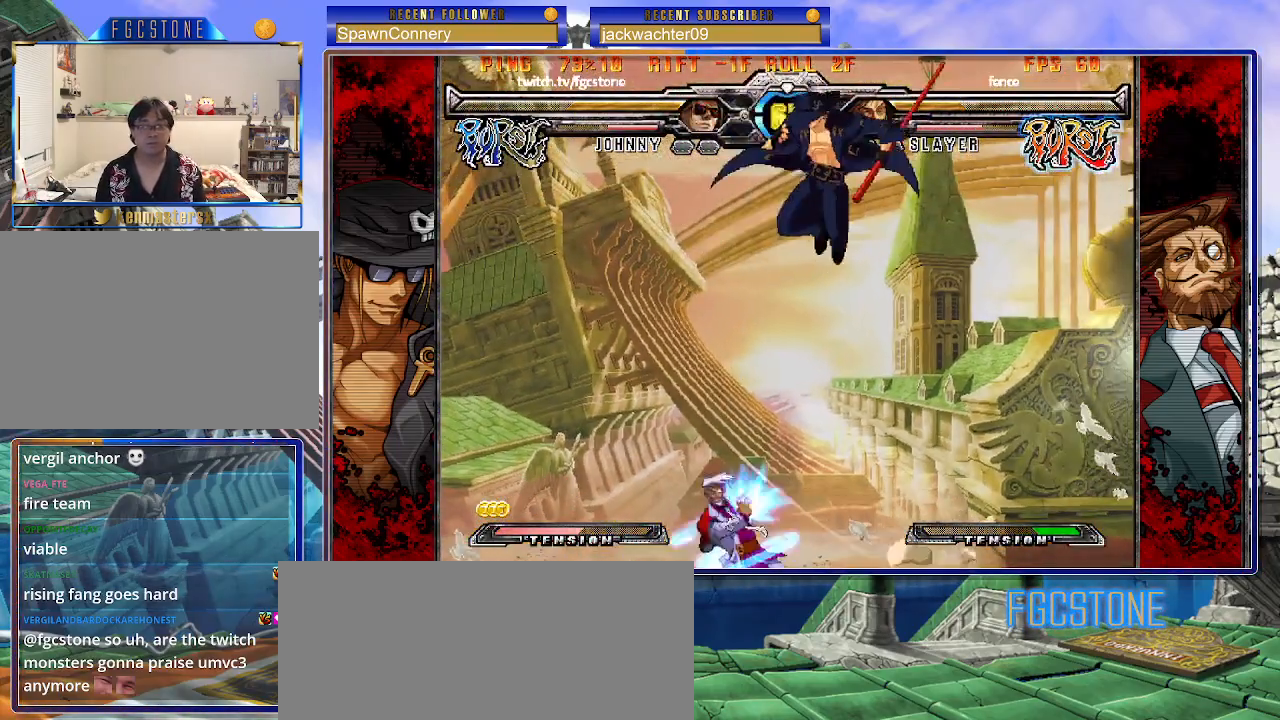
{"buttons": [], "left_stick": "right", "events": [[17, "left_stick", "center"], [67, "S", "up"], [83, "left_stick", "right"], [267, "HS", "down"], [267, "K", "down"], [267, "S", "down"], [300, "K", "up"], [300, "S", "up"], [317, "HS", "up"]]}
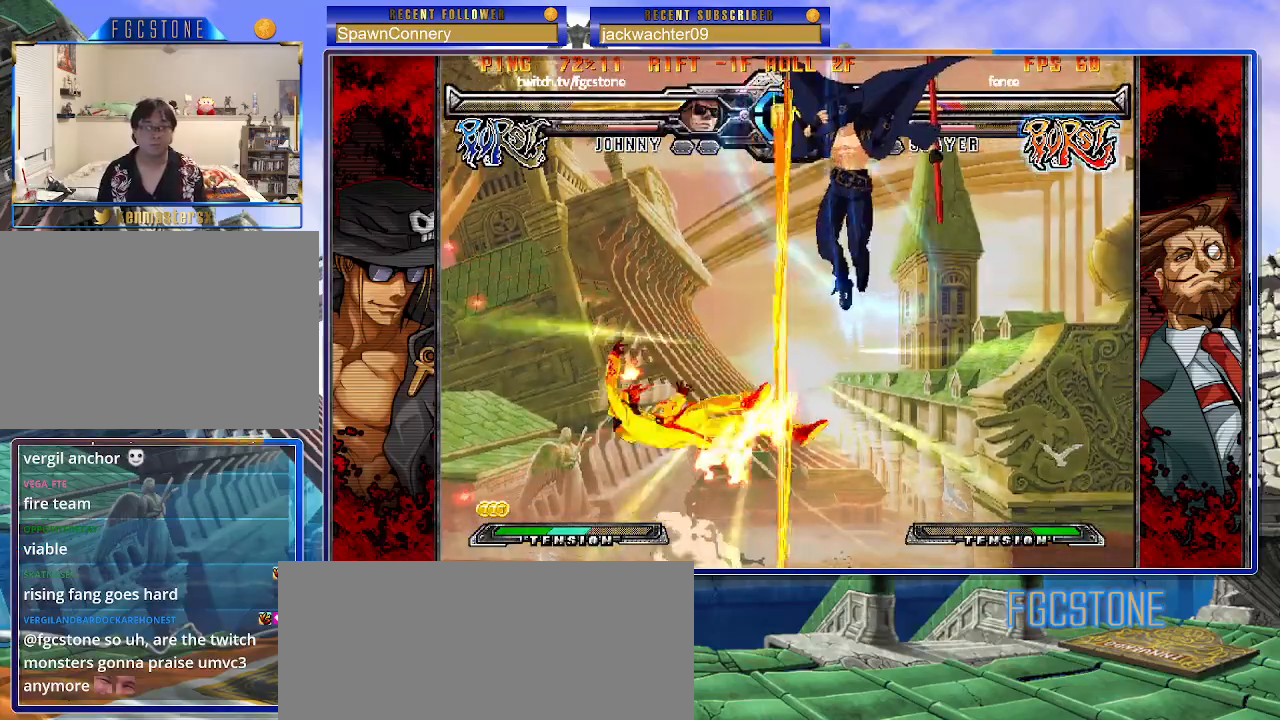
{"buttons": [], "left_stick": "left", "events": [[283, "left_stick", "center"], [367, "left_stick", "left"]]}
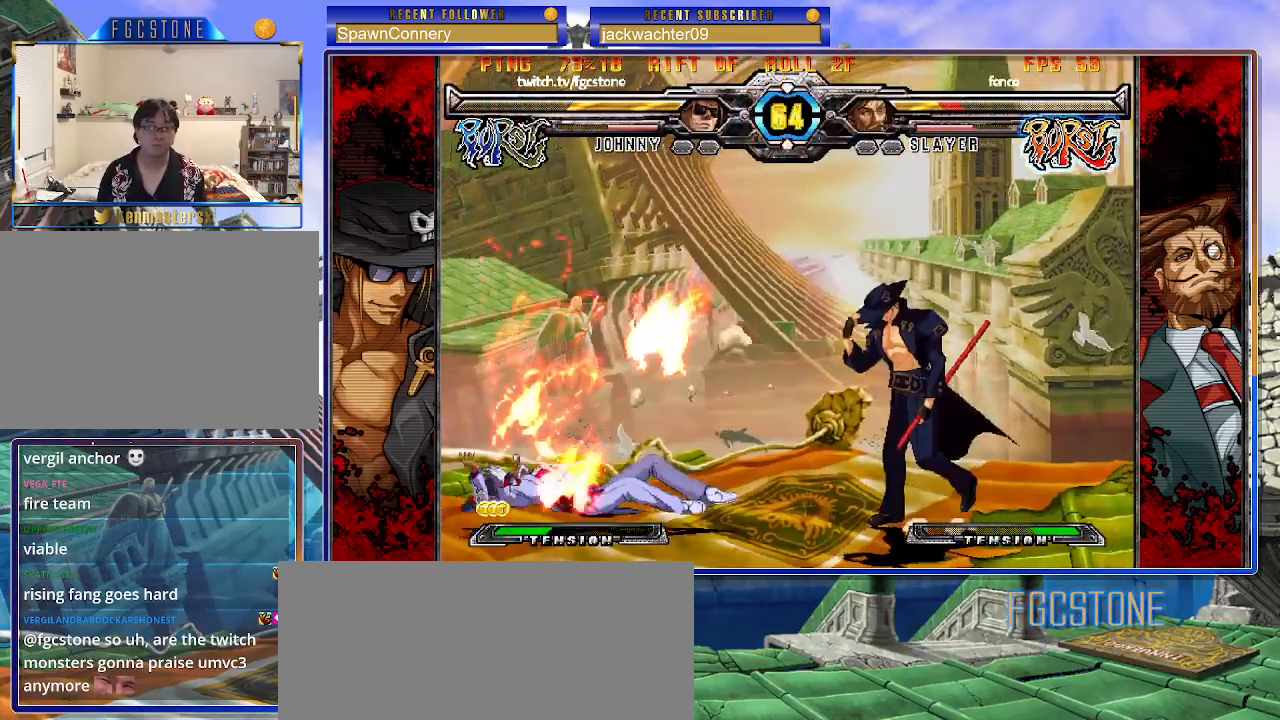
{"buttons": [], "left_stick": "left", "events": []}
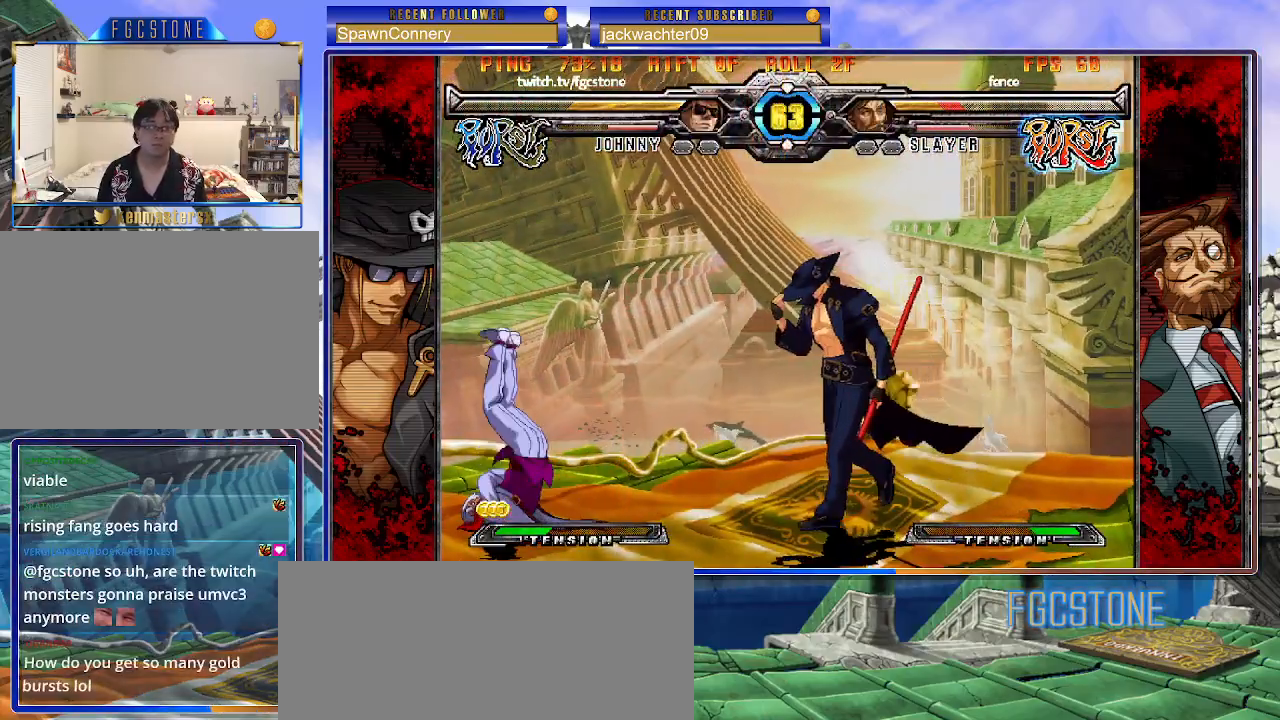
{"buttons": ["K"], "left_stick": "center", "events": [[50, "left_stick", "center"], [167, "HS", "down"], [217, "HS", "up"], [267, "left_stick", "right"], [333, "left_stick", "down"], [450, "left_stick", "center"], [500, "K", "down"]]}
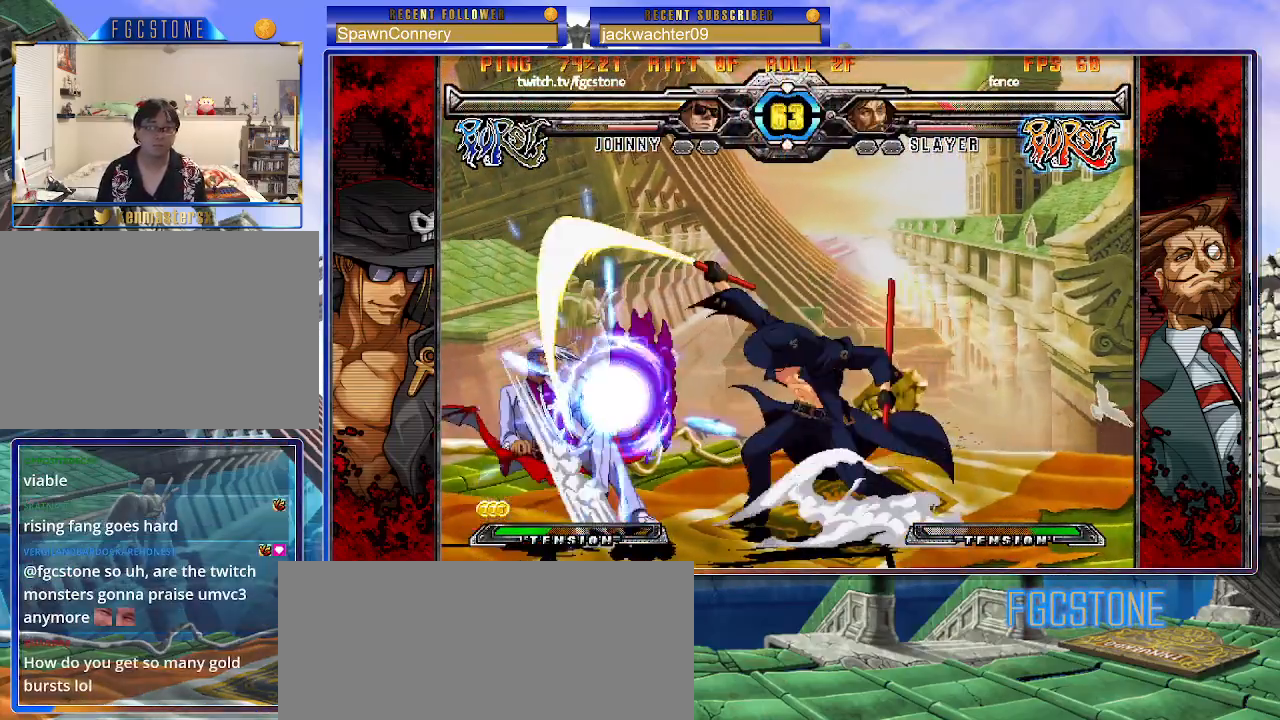
{"buttons": [], "left_stick": "right", "events": [[133, "left_stick", "left"], [167, "HS", "down"], [200, "HS", "up"], [200, "left_stick", "center"], [267, "left_stick", "left"], [417, "K", "up"], [417, "left_stick", "right"]]}